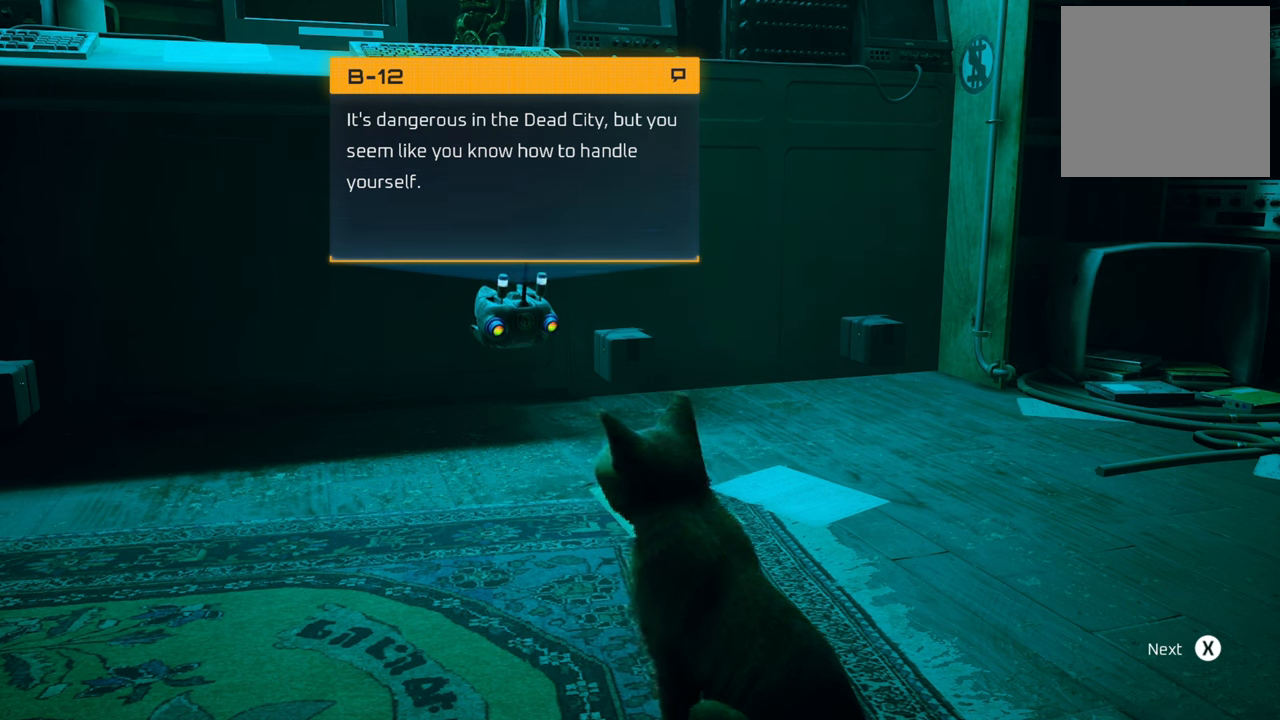
Gameplay with a controller (Xbox layout); each line is a JSON object with the inputs held at the frame after it. "events" lists button and stick changes between this image and that frame as [ms after this image, input, new state], when the widget could be followed in between.
{"buttons": [], "left_stick": "center", "right_stick": "center", "events": [[140, "A", "down"], [280, "A", "up"]]}
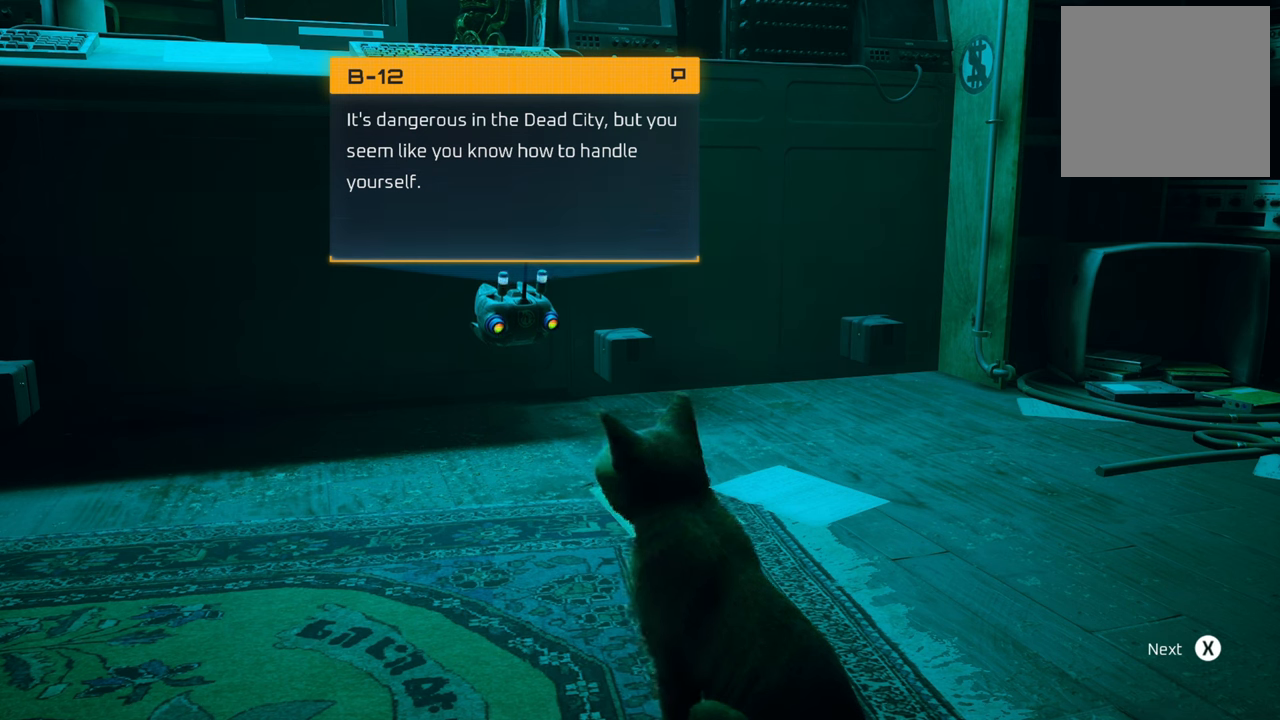
{"buttons": [], "left_stick": "center", "right_stick": "center", "events": [[140, "X", "down"], [280, "X", "up"]]}
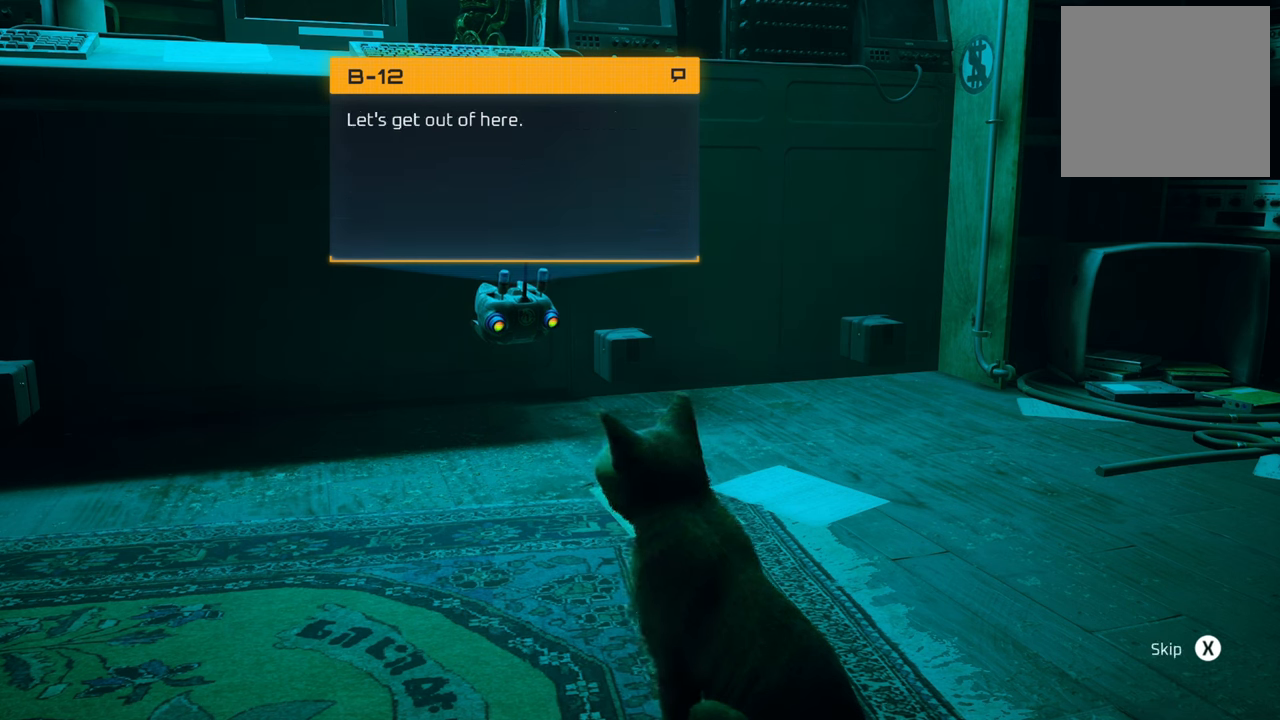
{"buttons": [], "left_stick": "center", "right_stick": "center", "events": []}
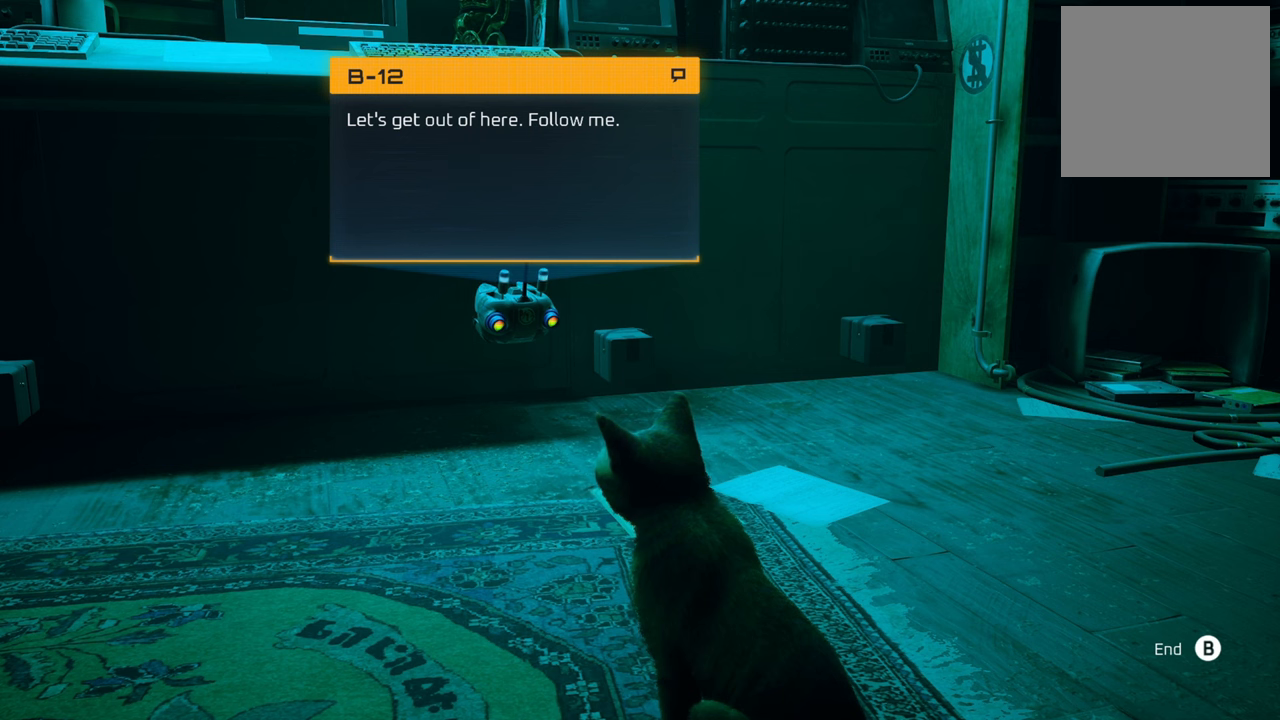
{"buttons": [], "left_stick": "center", "right_stick": "center", "events": []}
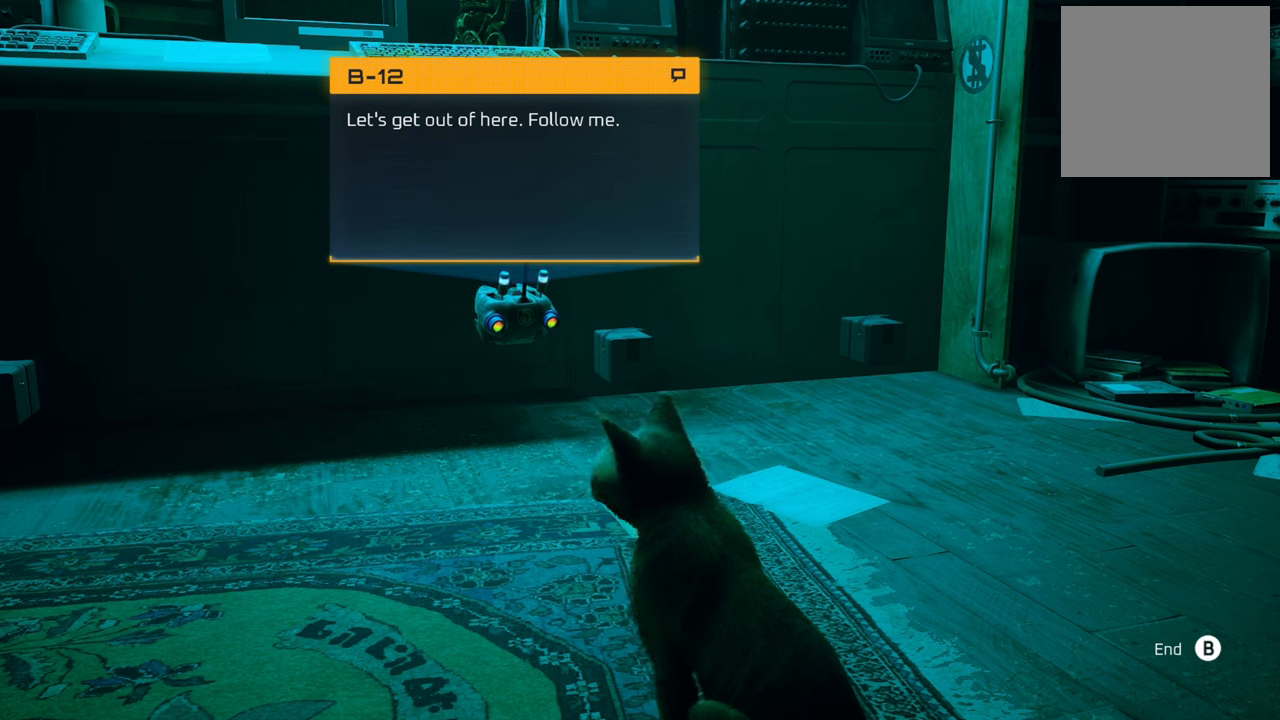
{"buttons": [], "left_stick": "center", "right_stick": "center", "events": []}
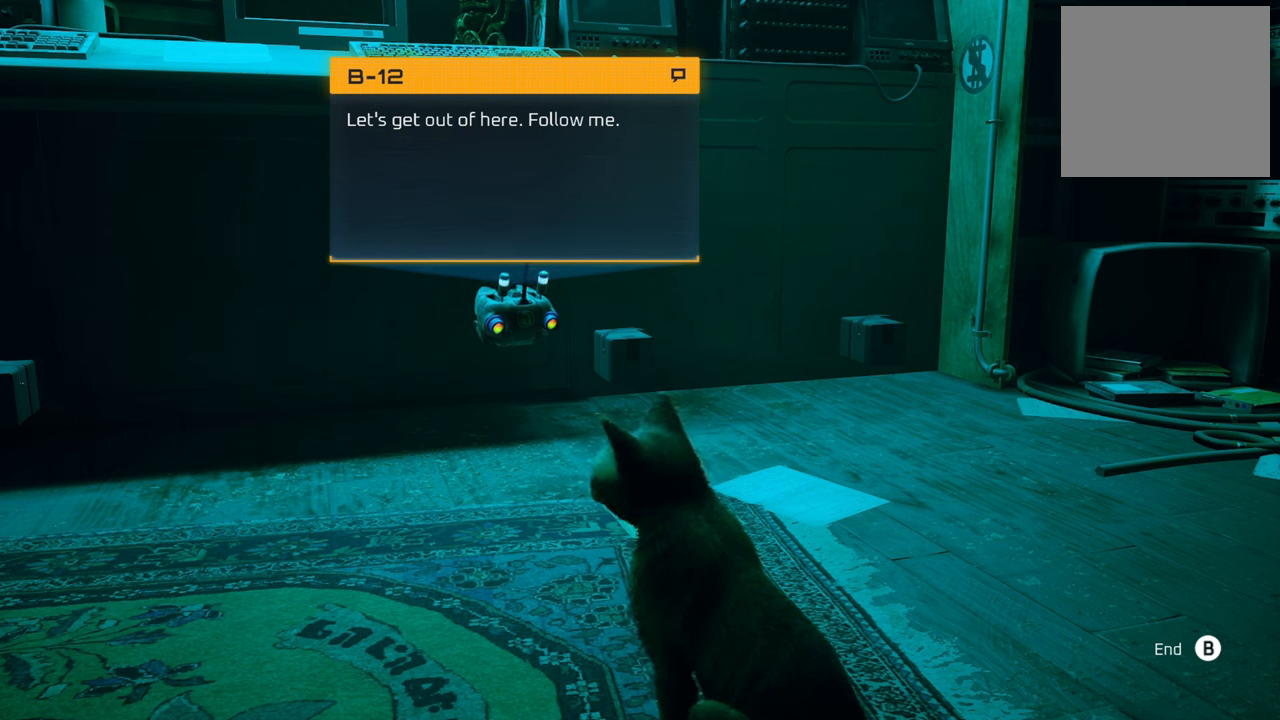
{"buttons": [], "left_stick": "center", "right_stick": "center", "events": []}
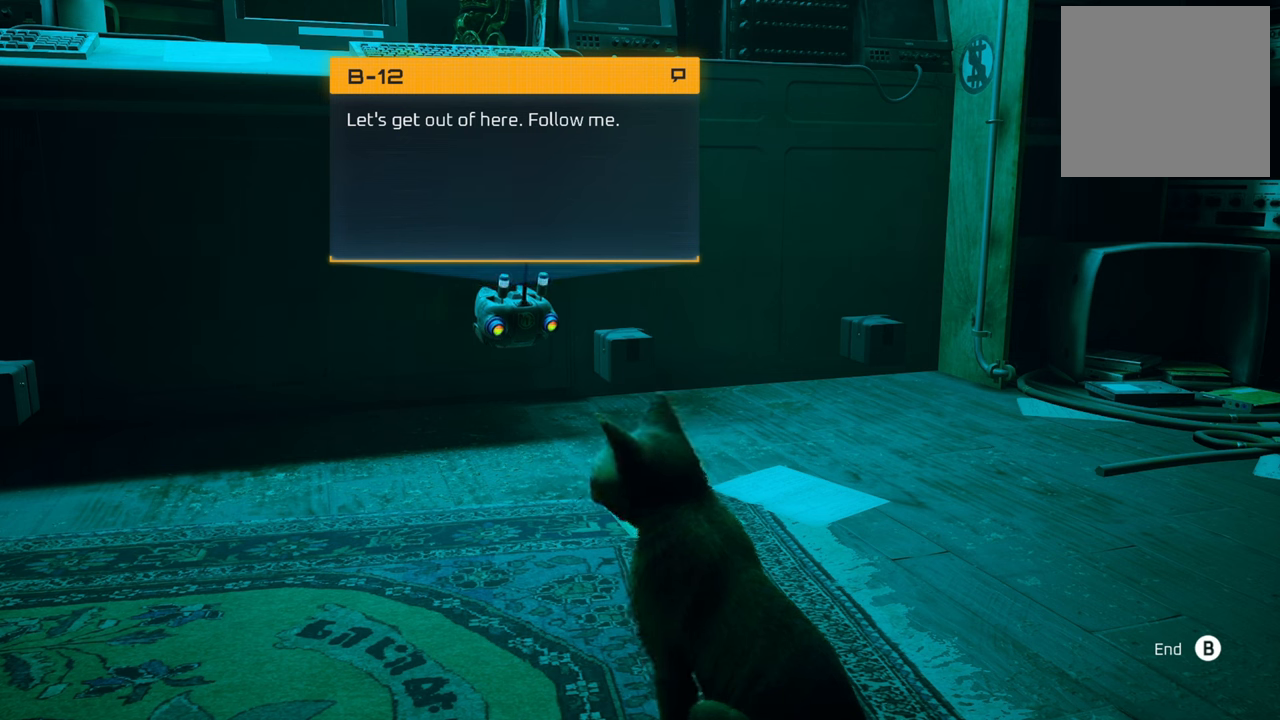
{"buttons": [], "left_stick": "center", "right_stick": "center", "events": []}
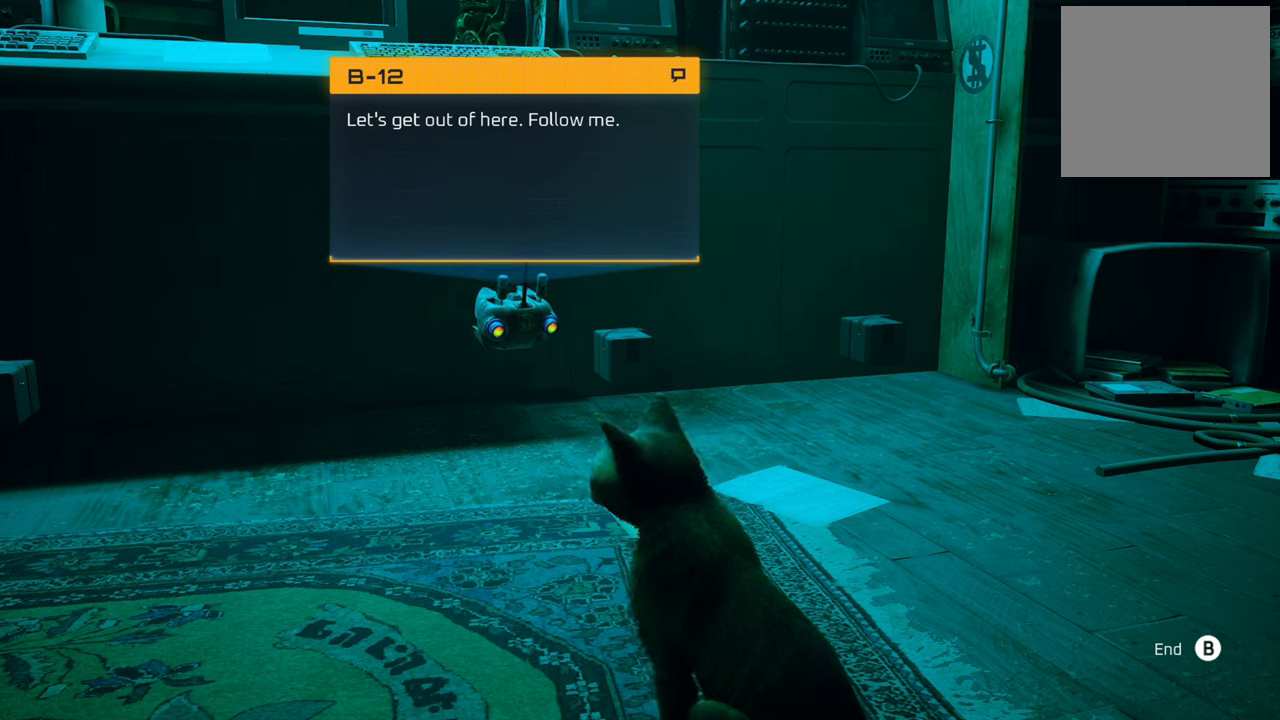
{"buttons": [], "left_stick": "center", "right_stick": "center", "events": []}
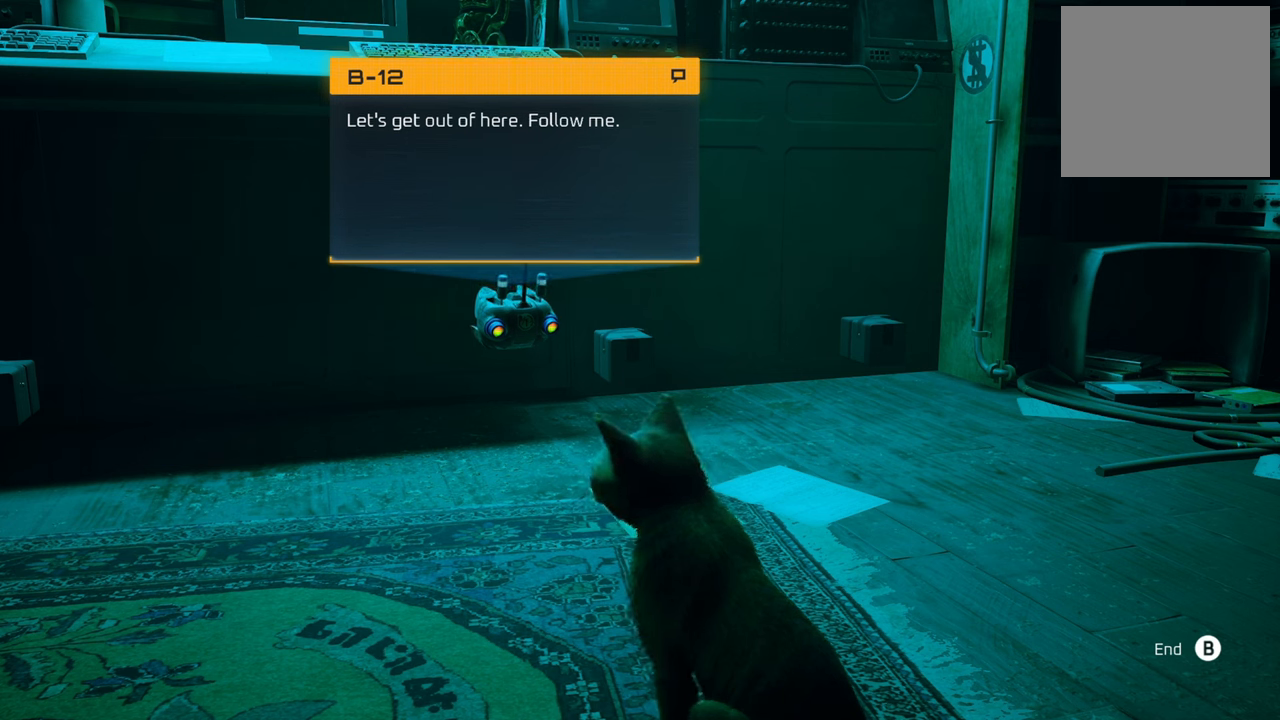
{"buttons": [], "left_stick": "center", "right_stick": "center", "events": [[100, "X", "down"], [260, "X", "up"]]}
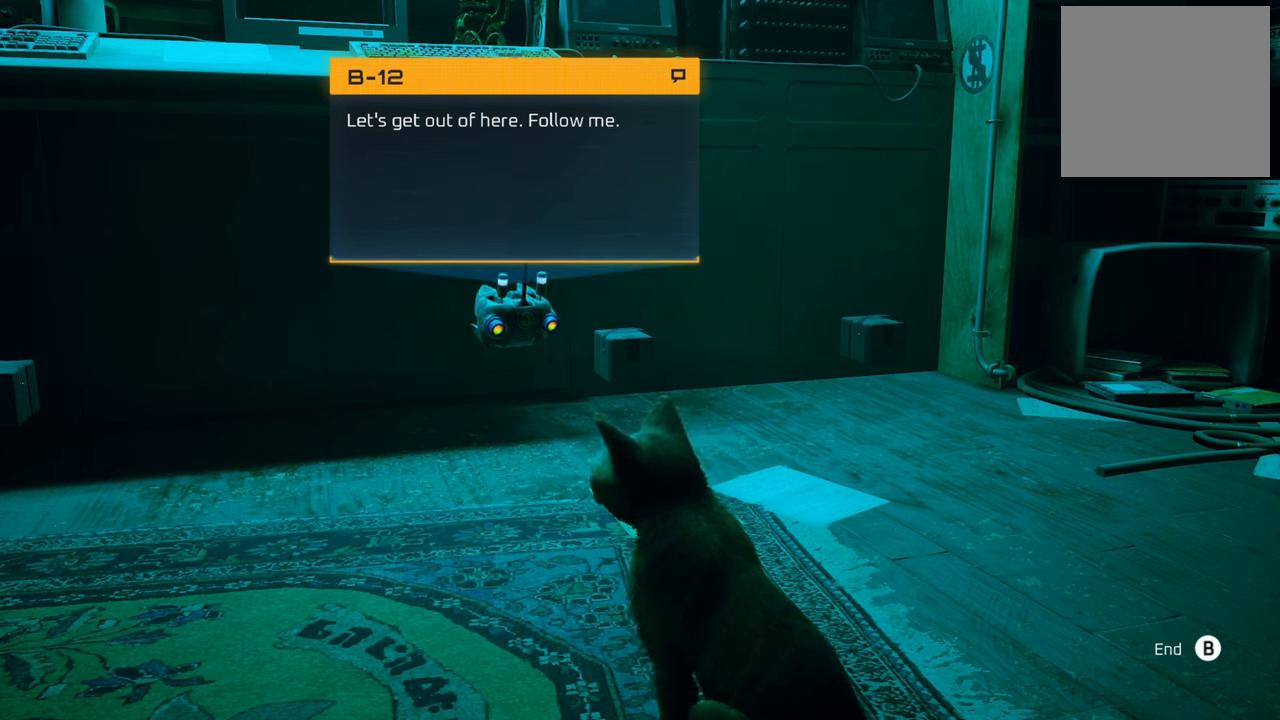
{"buttons": [], "left_stick": "center", "right_stick": "center", "events": [[80, "A", "down"], [240, "A", "up"]]}
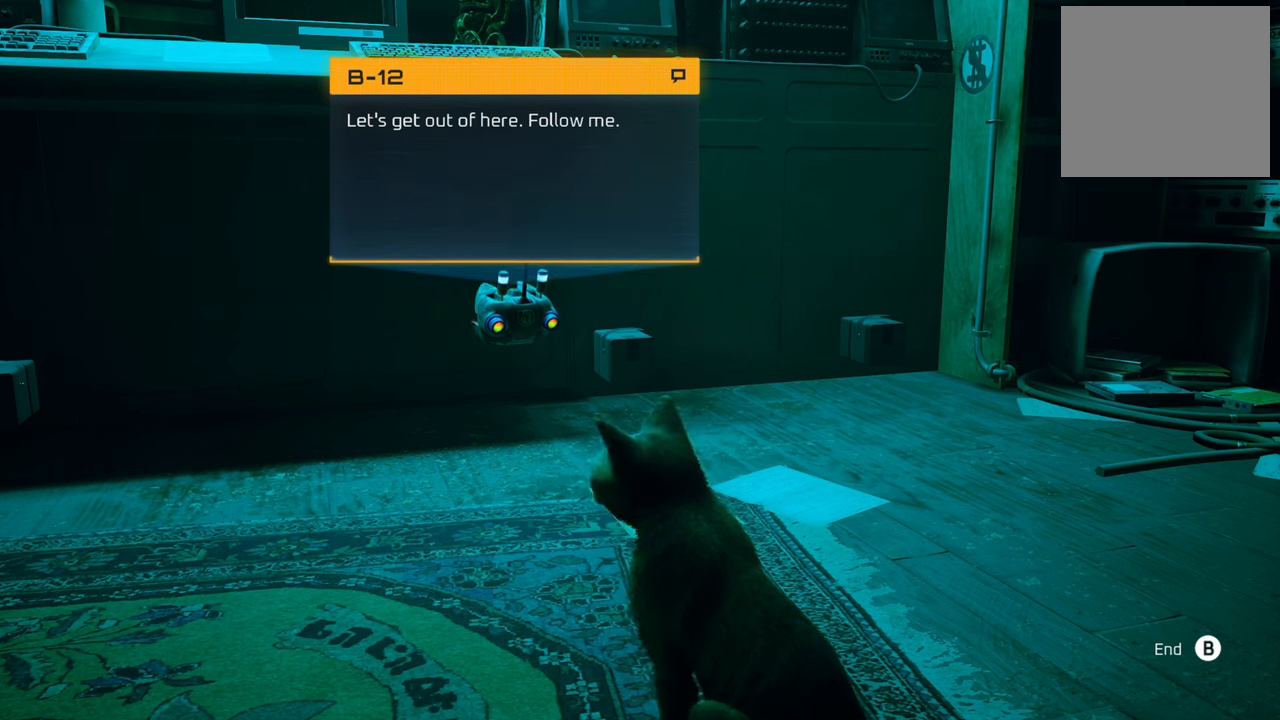
{"buttons": [], "left_stick": "center", "right_stick": "center", "events": [[180, "X", "down"], [340, "X", "up"]]}
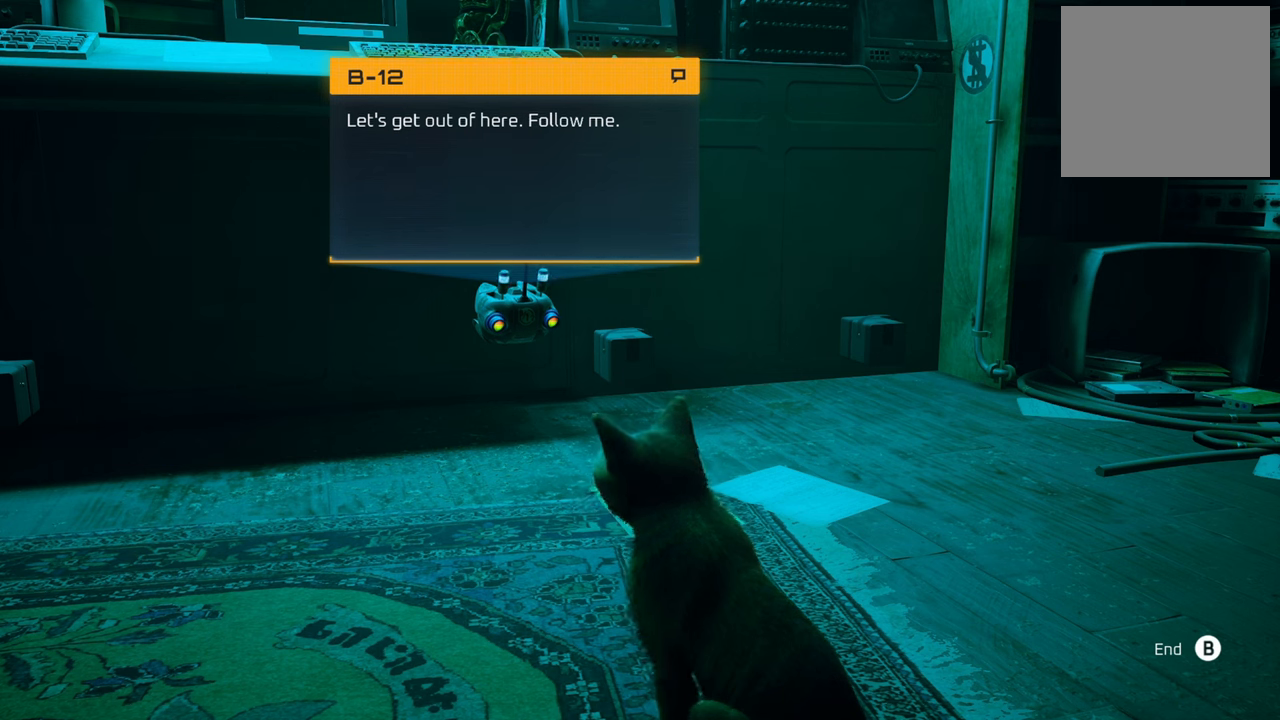
{"buttons": [], "left_stick": "center", "right_stick": "center", "events": [[200, "A", "down"], [360, "A", "up"]]}
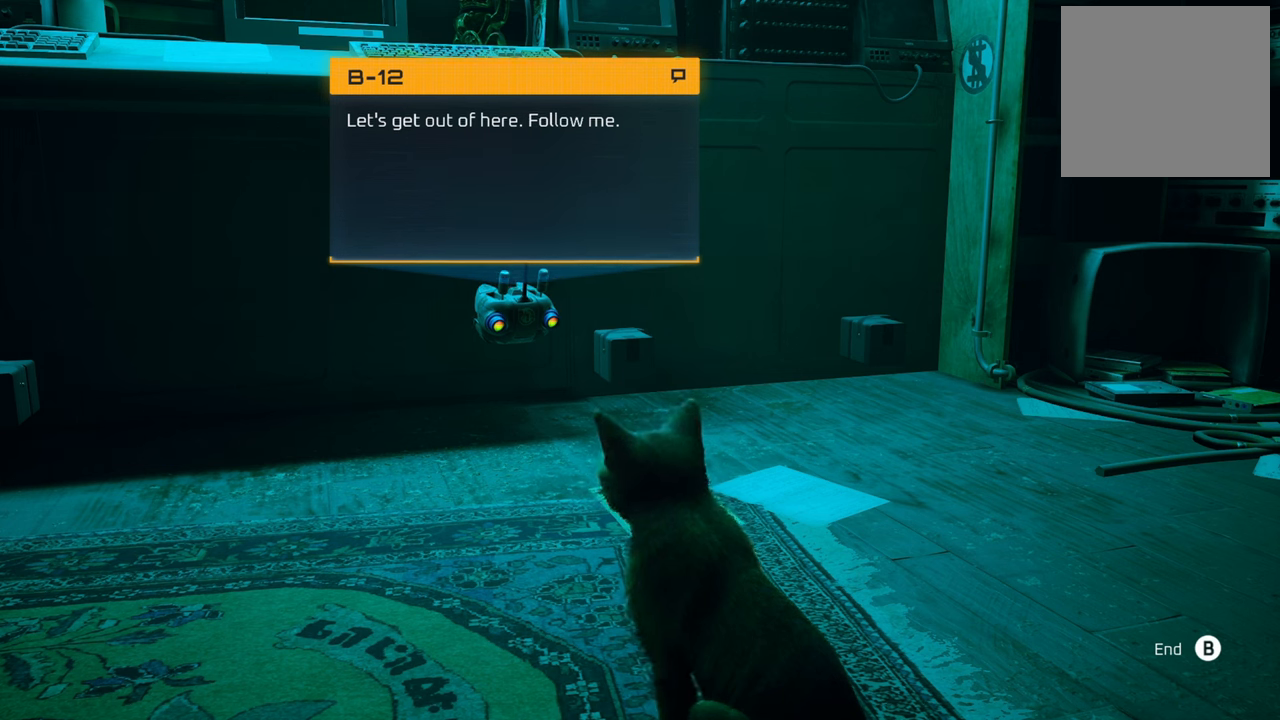
{"buttons": [], "left_stick": "center", "right_stick": "center", "events": []}
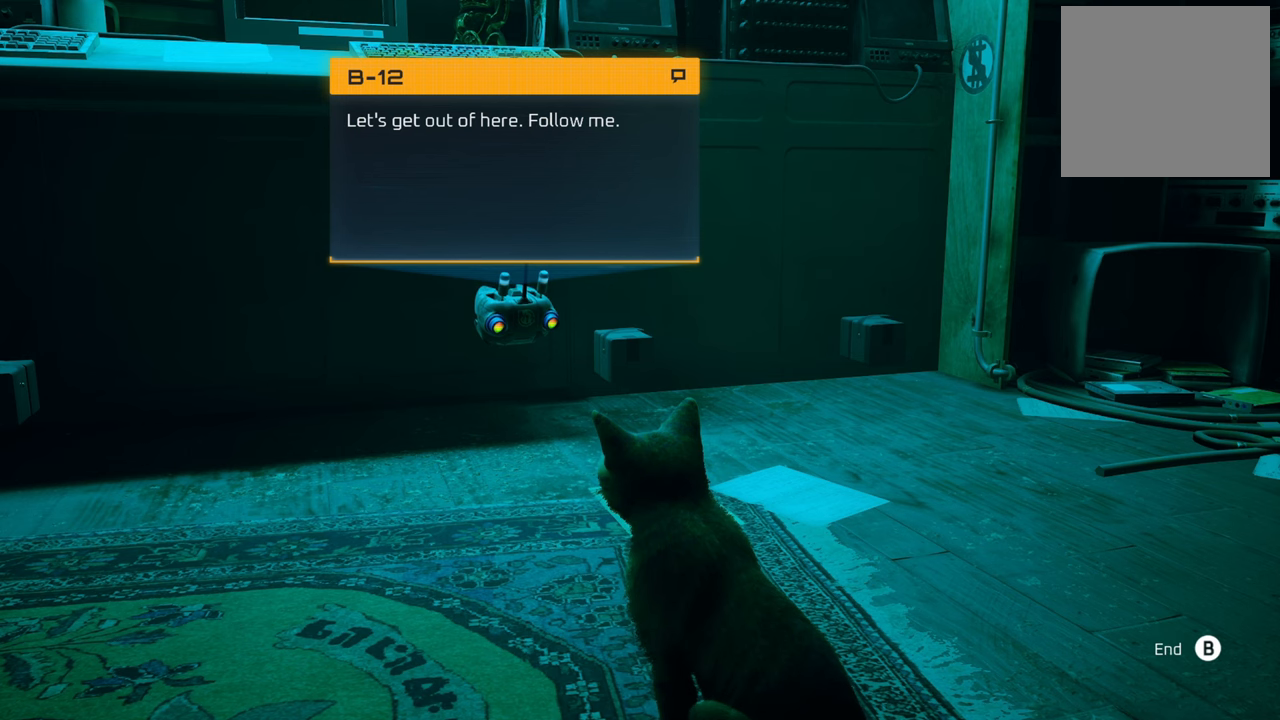
{"buttons": [], "left_stick": "center", "right_stick": "center", "events": []}
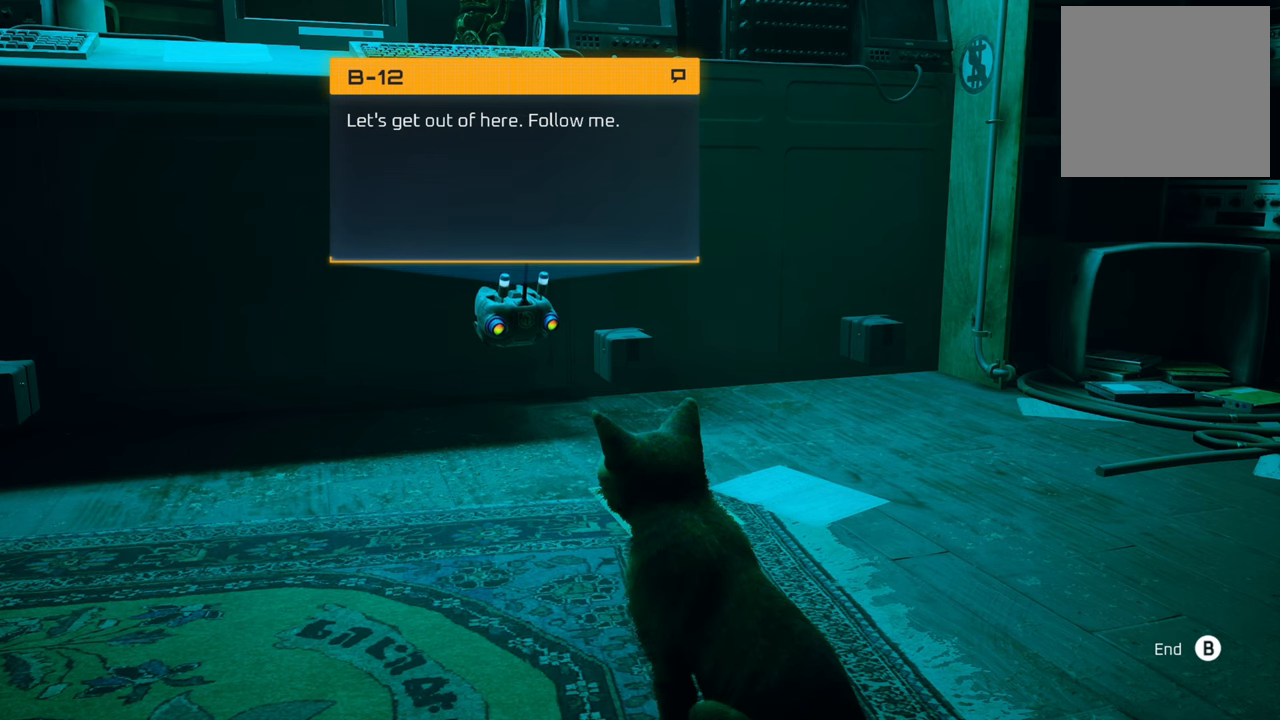
{"buttons": [], "left_stick": "center", "right_stick": "center", "events": [[60, "B", "down"], [200, "B", "up"]]}
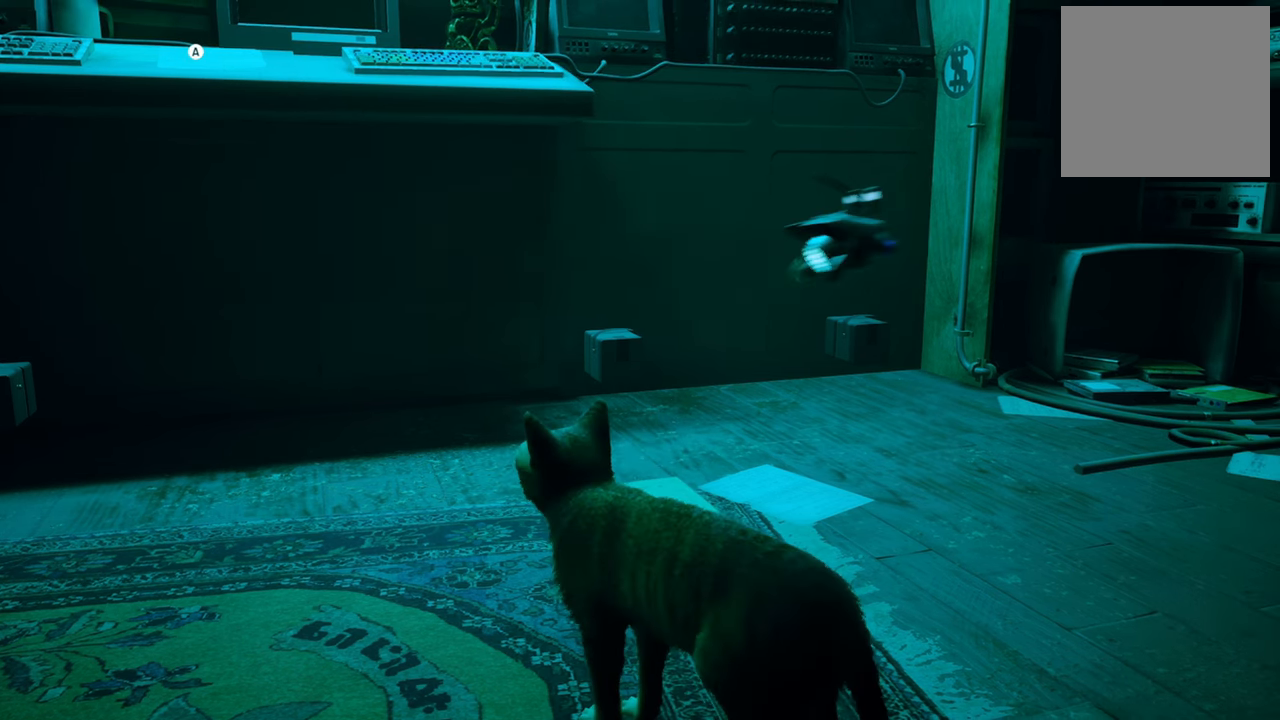
{"buttons": [], "left_stick": "center", "right_stick": "center", "events": []}
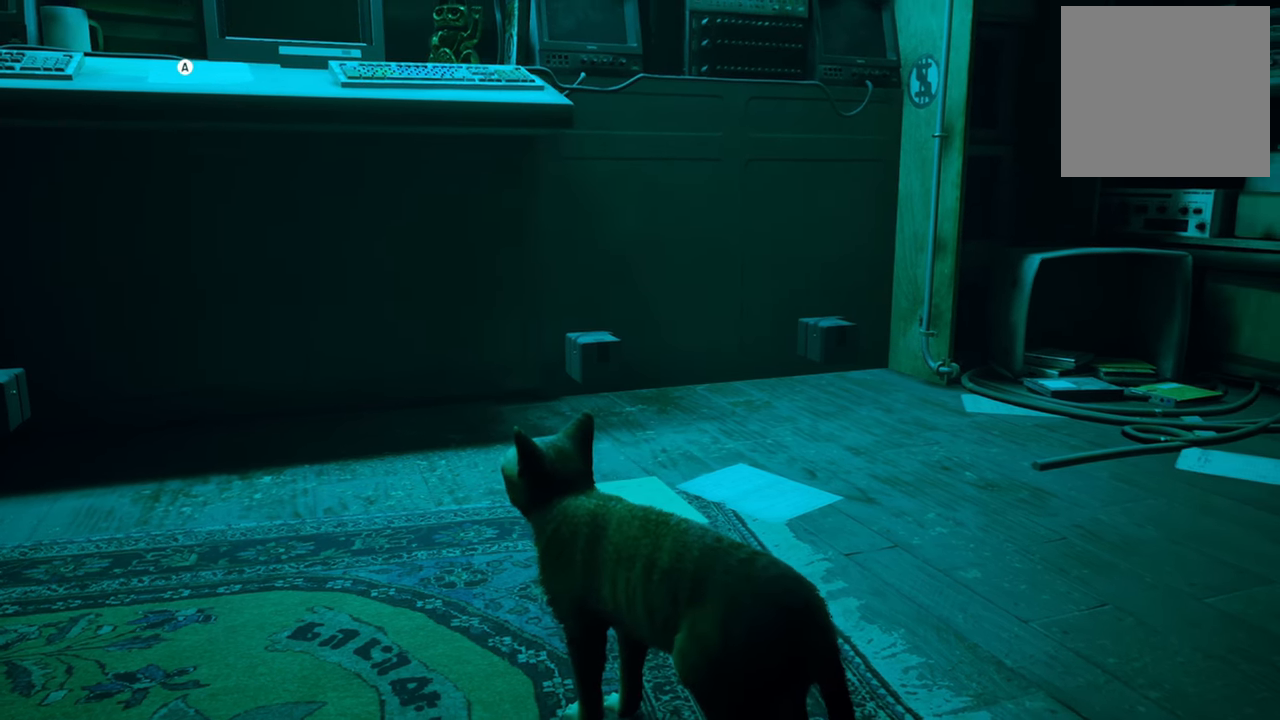
{"buttons": [], "left_stick": "center", "right_stick": "center", "events": [[100, "R1", "down"], [260, "R1", "up"]]}
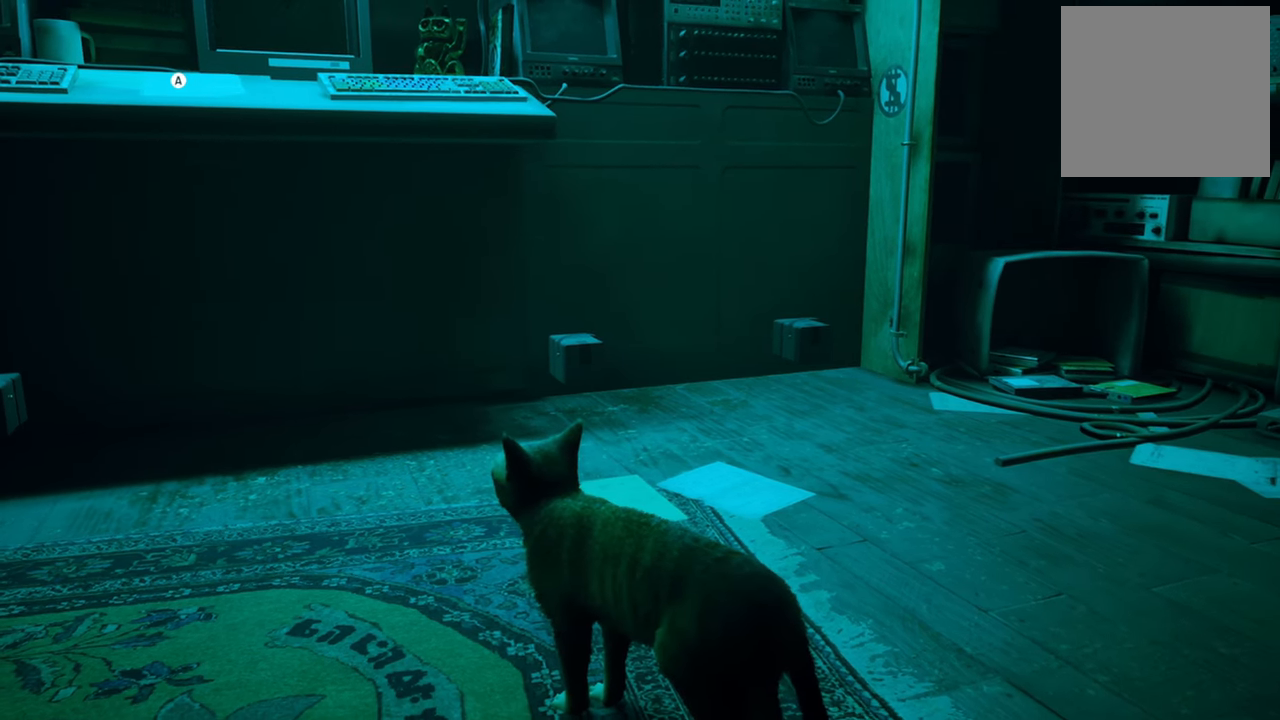
{"buttons": [], "left_stick": "center", "right_stick": "center", "events": []}
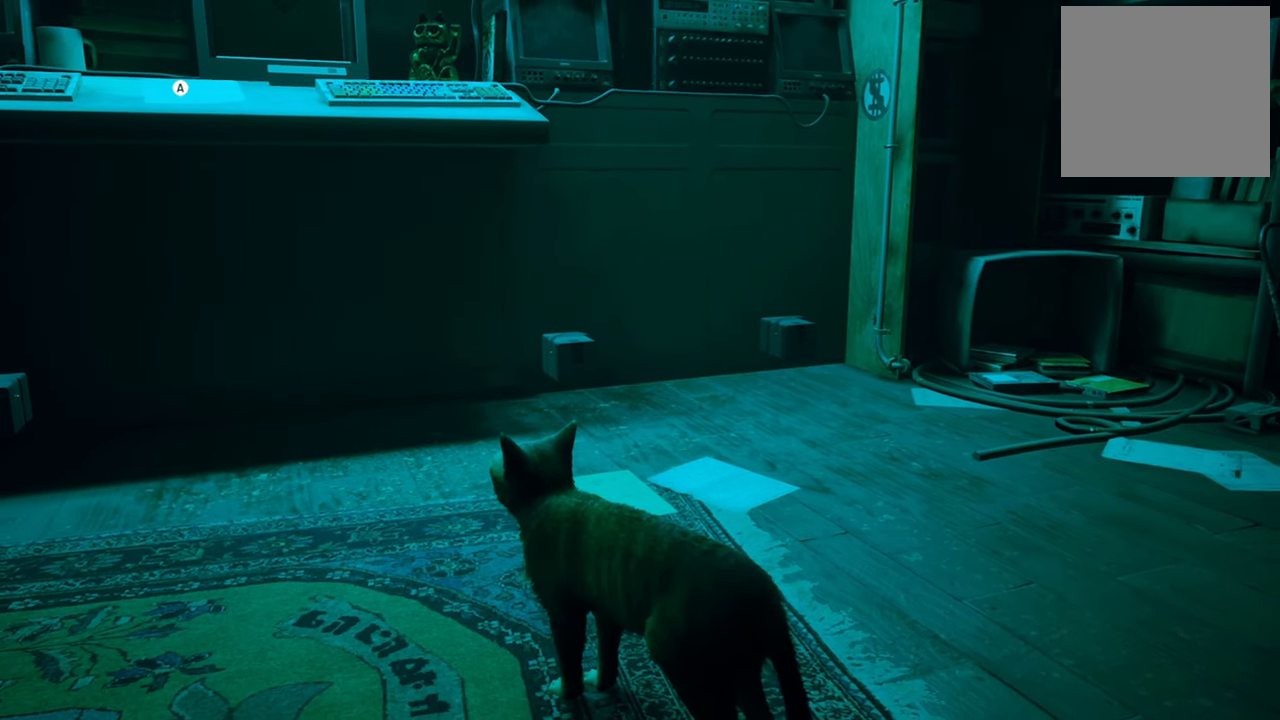
{"buttons": [], "left_stick": "center", "right_stick": "center", "events": []}
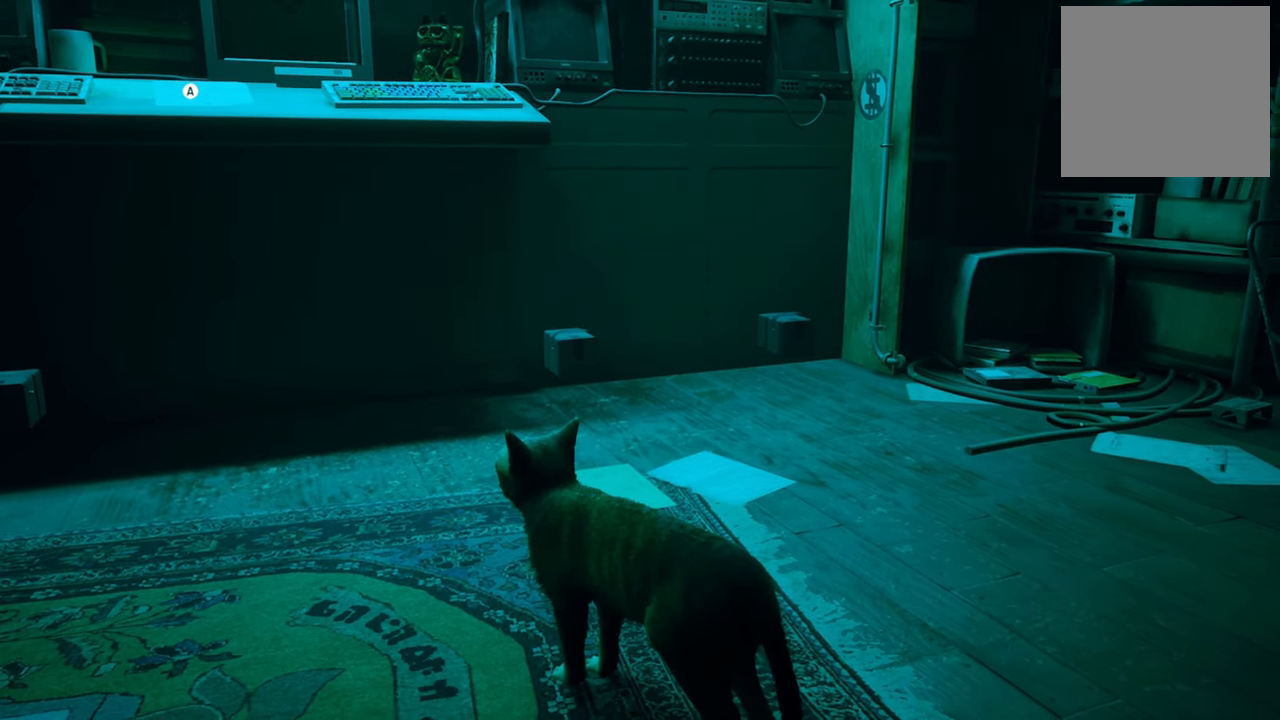
{"buttons": [], "left_stick": "center", "right_stick": "center", "events": []}
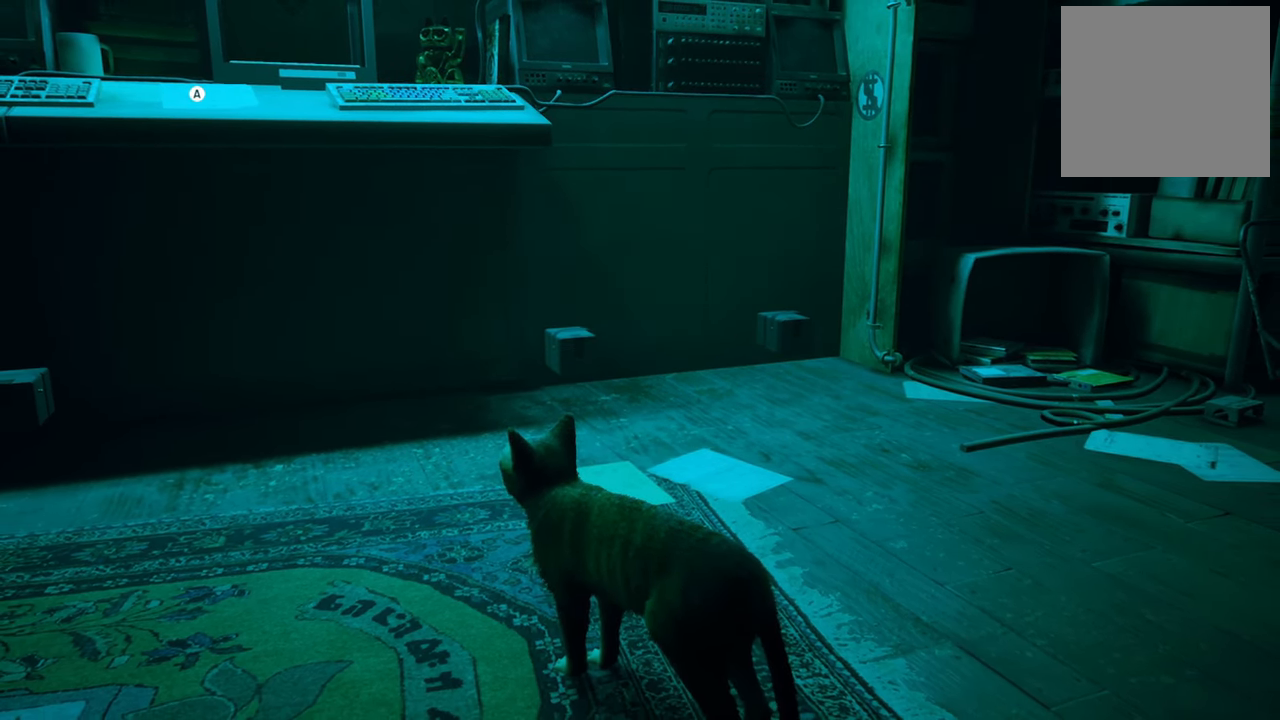
{"buttons": [], "left_stick": "center", "right_stick": "center", "events": []}